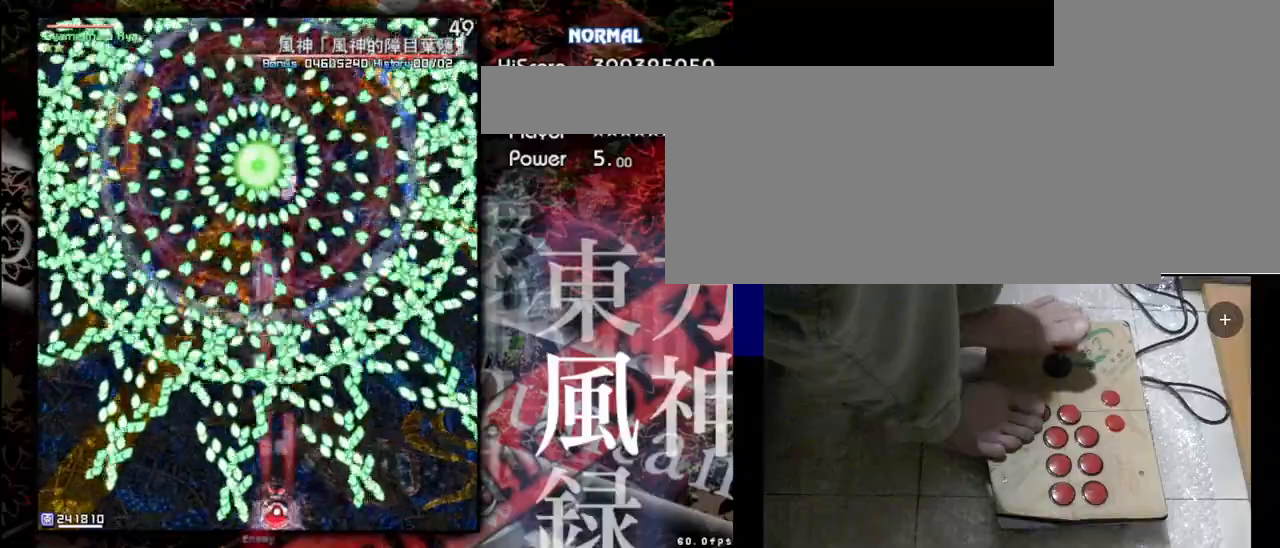
Gameplay with keyboard; each line is a JSON object with the keys held at the frame after it. "events" lists presses ("down") and releases ("up") of "a", "c", "d", "down", "left", "right", "s", "shift", "up", "x" and "z" between this image and that frame as [ms after this image, input, new state], when the widget could be followed in between. No other keys are recorded. Mouse input is not recorded.
{"keys": ["shift", "z"], "events": []}
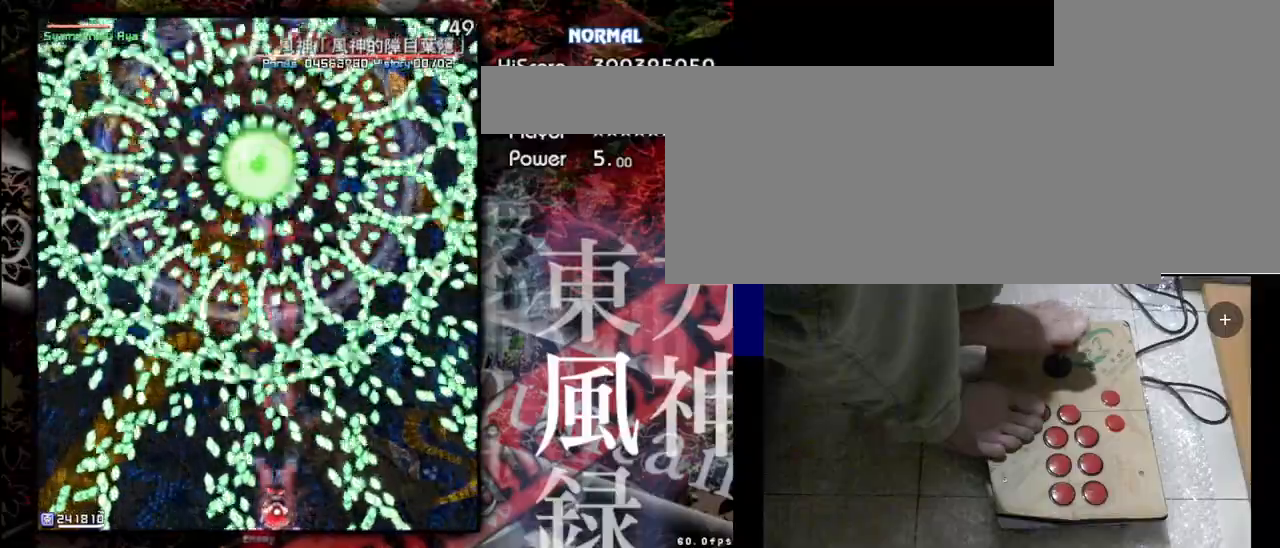
{"keys": ["shift", "z"], "events": [[67, "right", "down"], [267, "right", "up"]]}
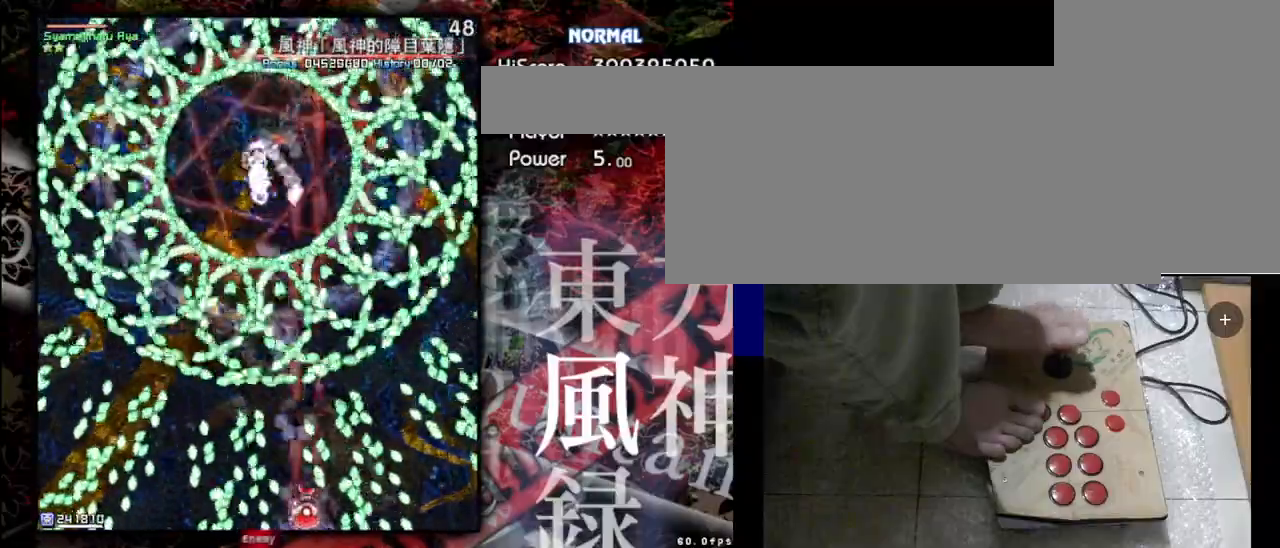
{"keys": ["left", "shift", "z"], "events": [[467, "left", "down"]]}
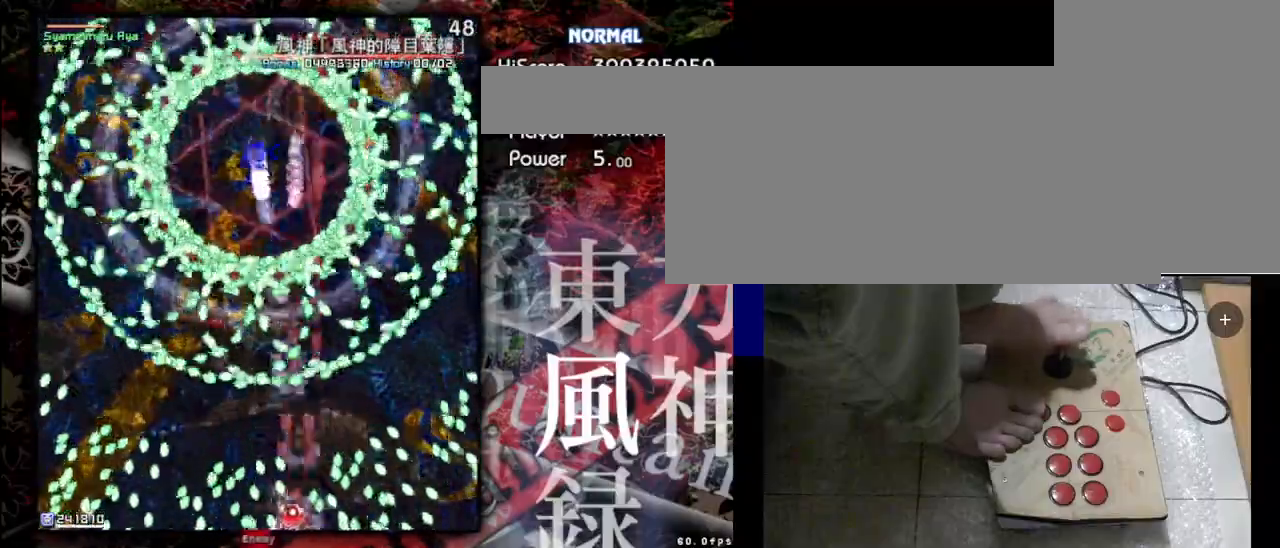
{"keys": ["left", "shift", "z"], "events": [[233, "left", "up"], [400, "left", "down"]]}
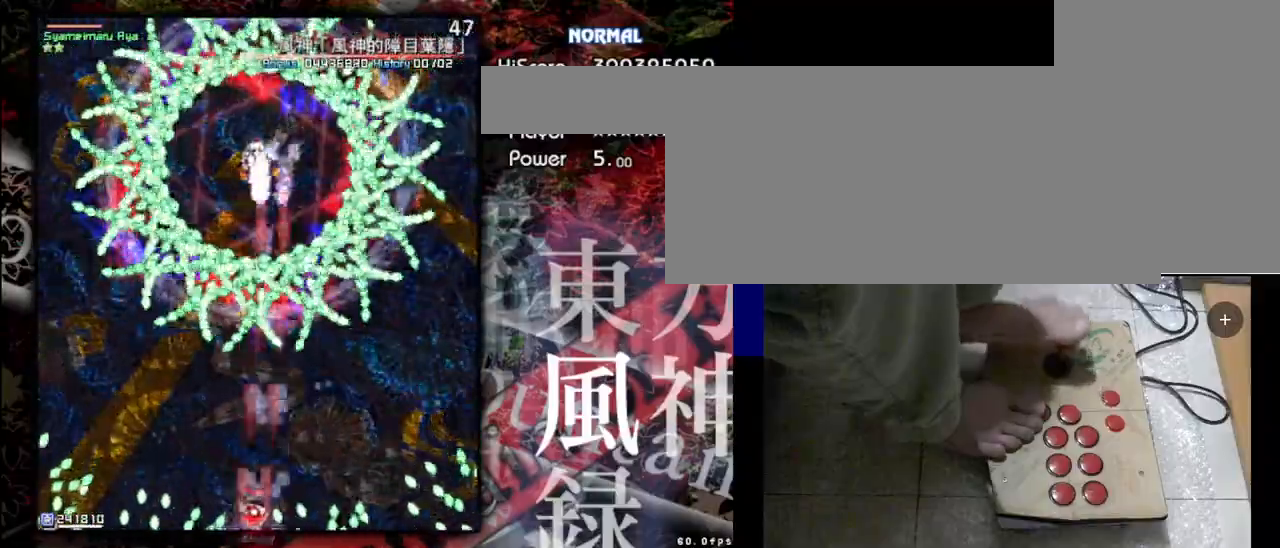
{"keys": ["right", "shift", "z"], "events": [[233, "left", "up"], [467, "right", "down"]]}
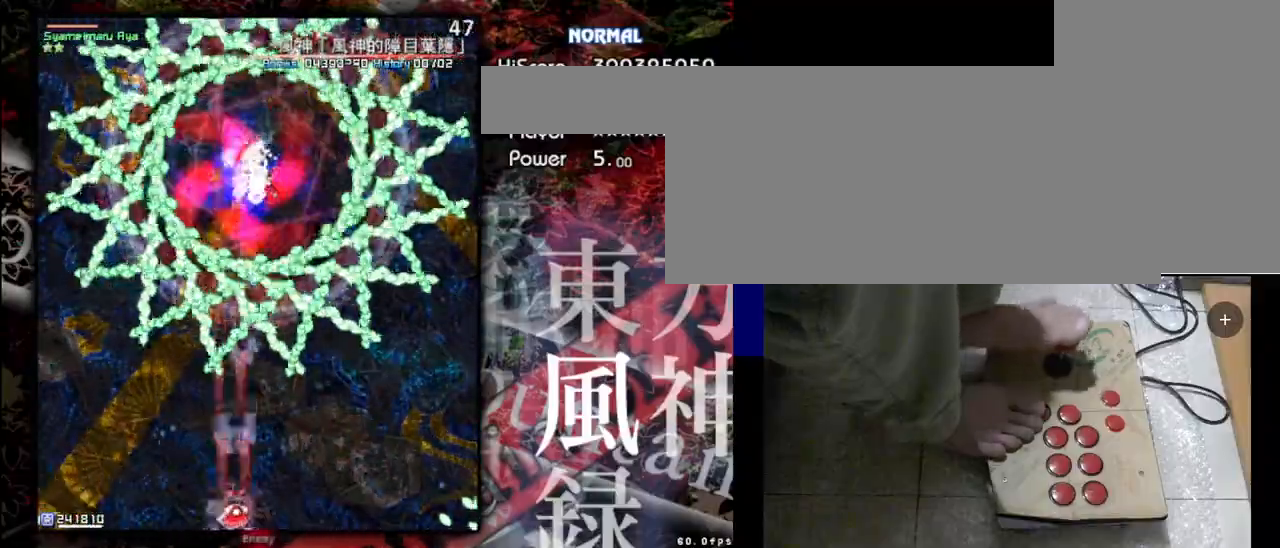
{"keys": ["shift", "z"], "events": [[233, "right", "up"]]}
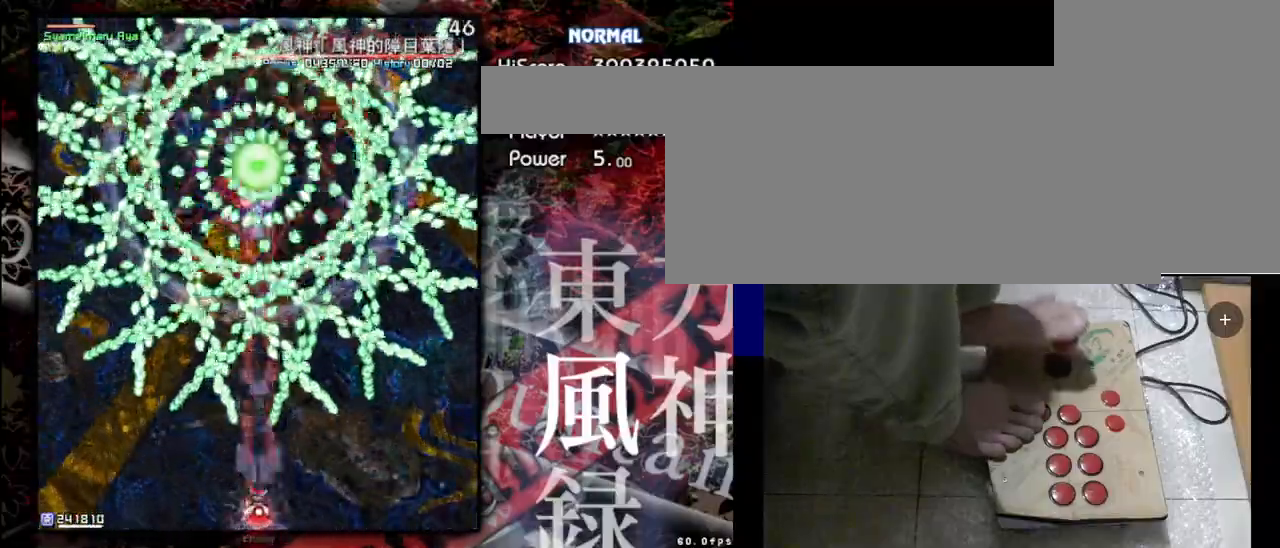
{"keys": ["shift", "z"], "events": []}
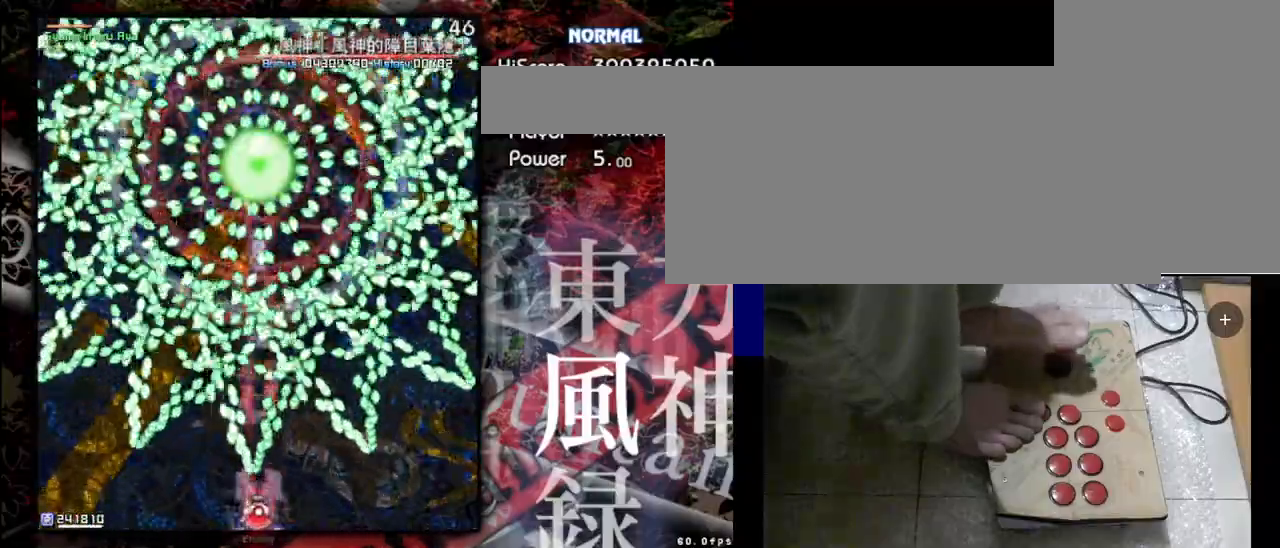
{"keys": ["shift", "z"], "events": [[133, "right", "down"], [367, "right", "up"], [400, "right", "down"], [500, "right", "up"]]}
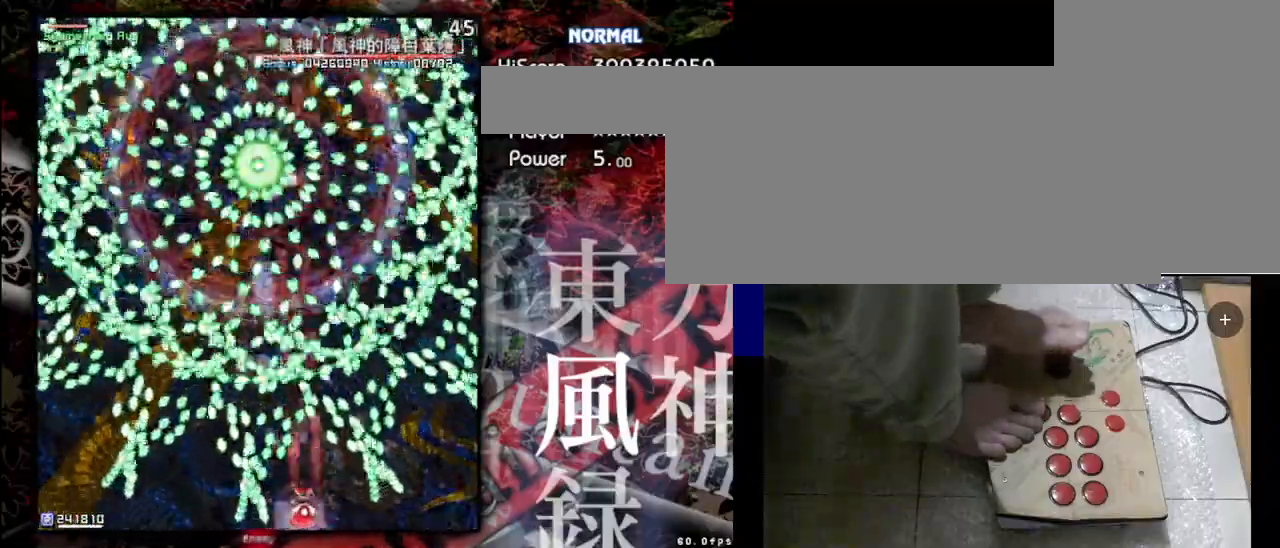
{"keys": ["shift", "z"], "events": []}
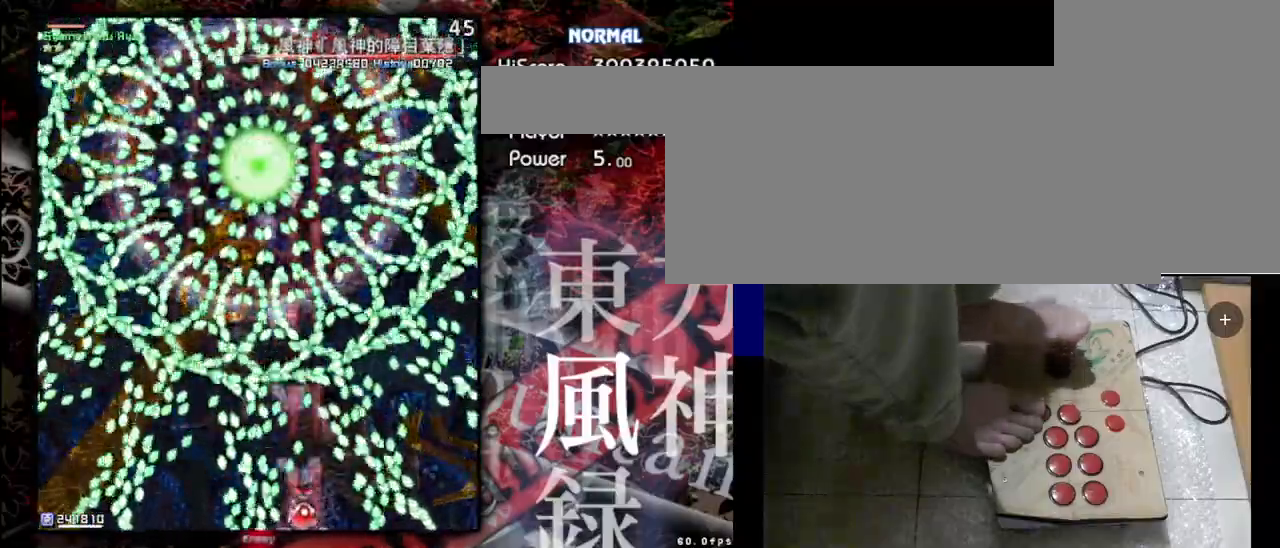
{"keys": ["shift", "z"], "events": []}
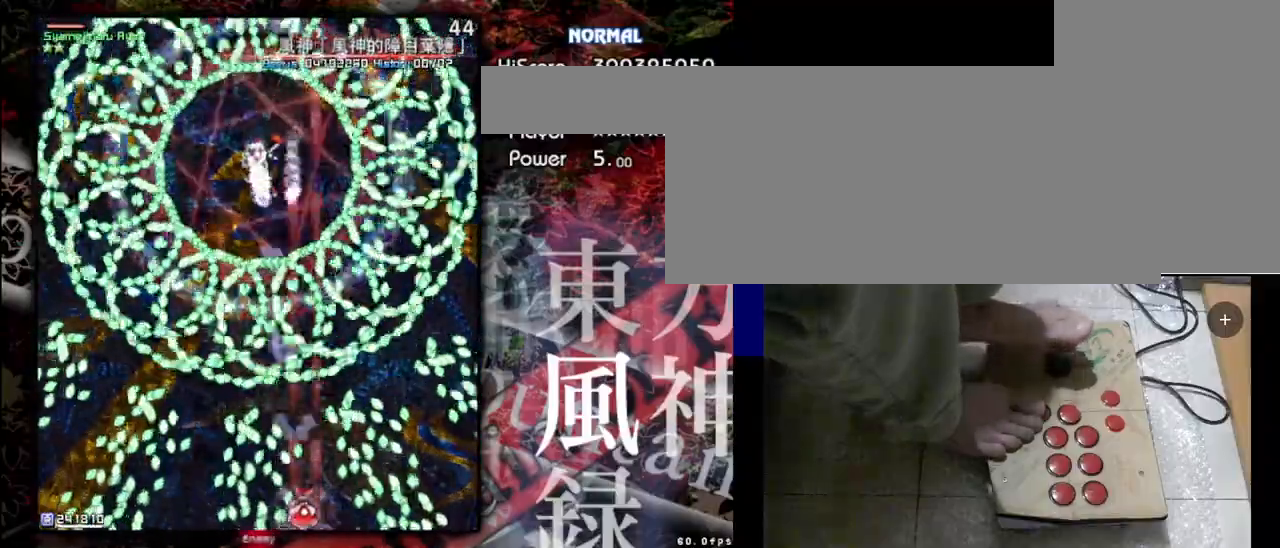
{"keys": ["shift", "z"], "events": []}
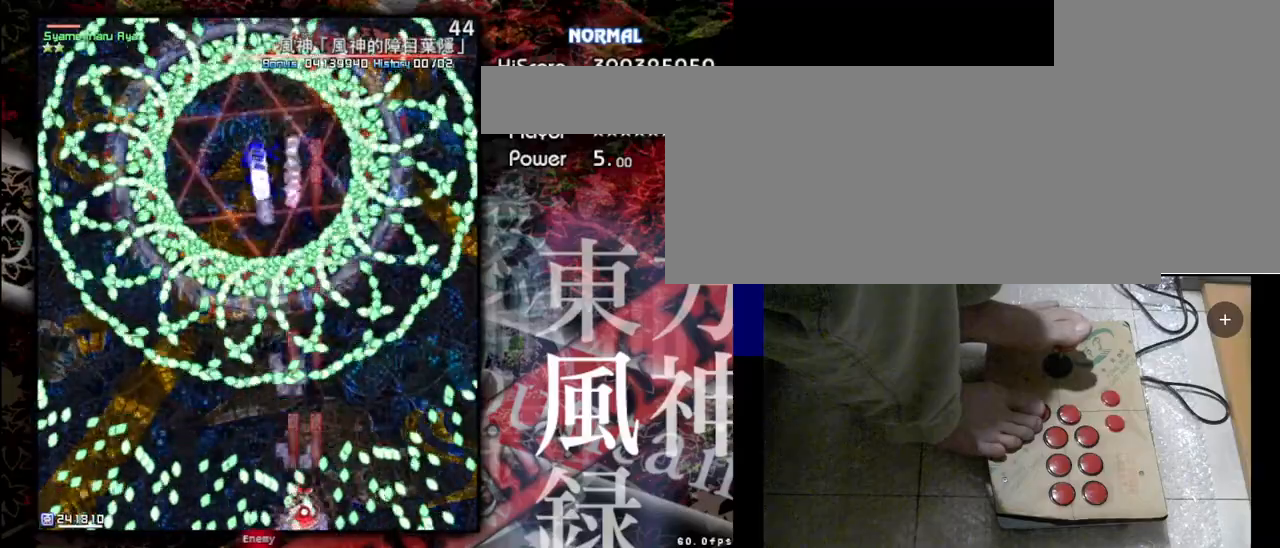
{"keys": ["shift", "z"], "events": []}
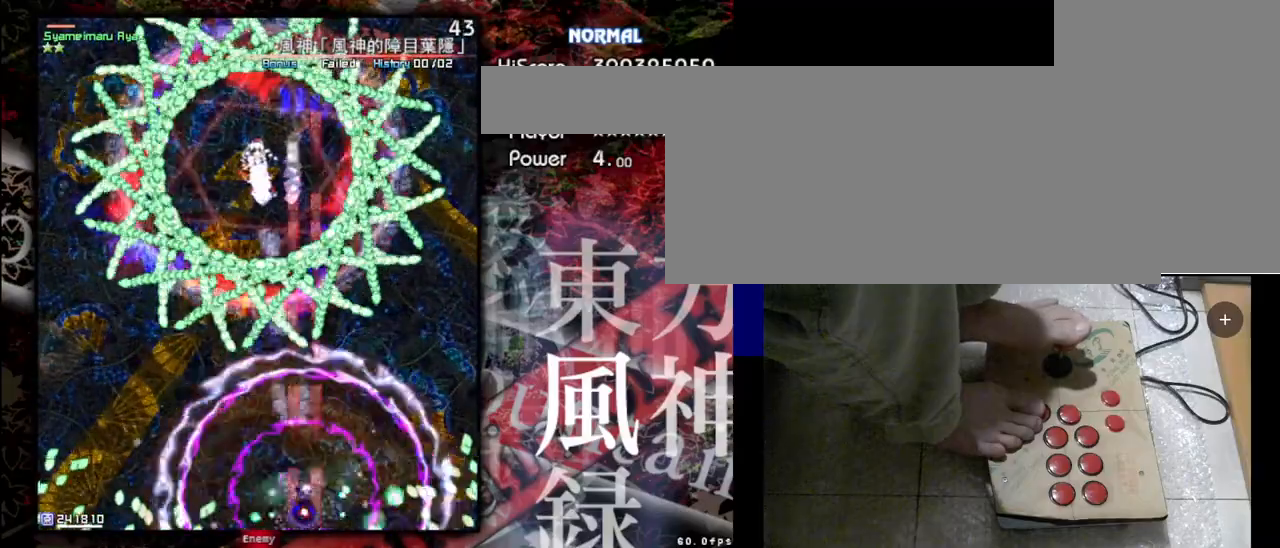
{"keys": ["left", "shift", "z"], "events": [[333, "left", "down"]]}
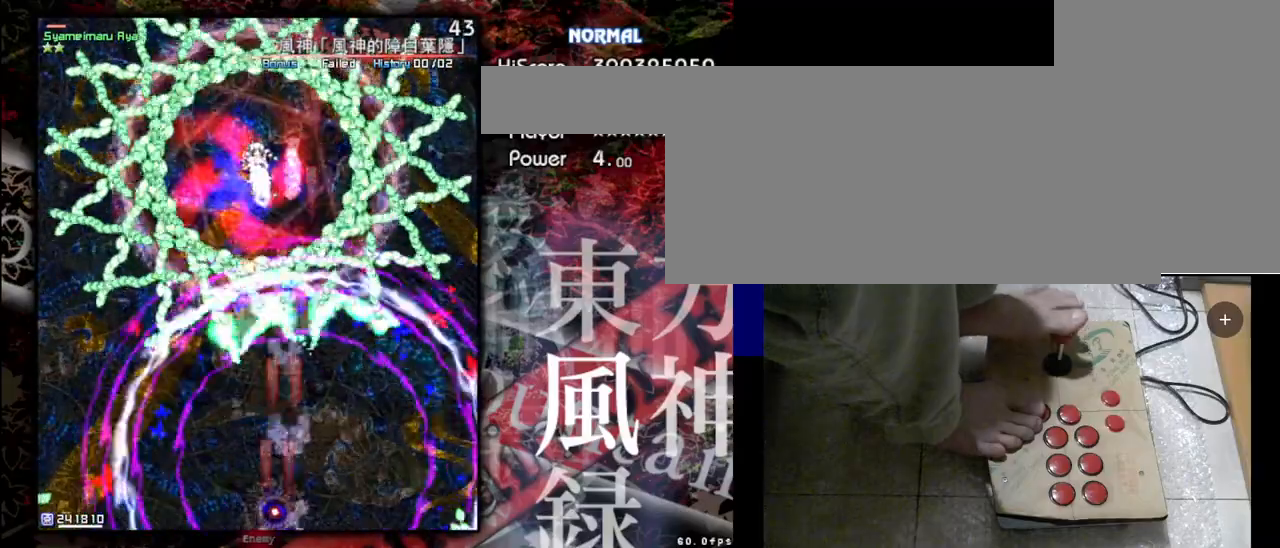
{"keys": ["shift", "up", "z"], "events": [[133, "left", "up"], [467, "up", "down"]]}
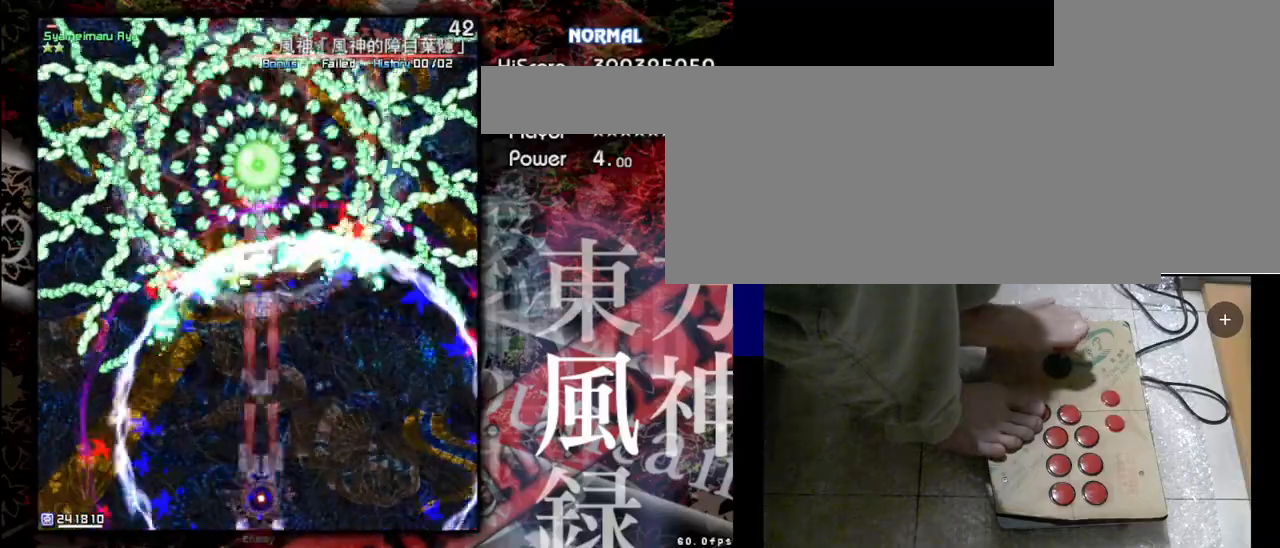
{"keys": ["shift", "z"], "events": [[500, "up", "up"]]}
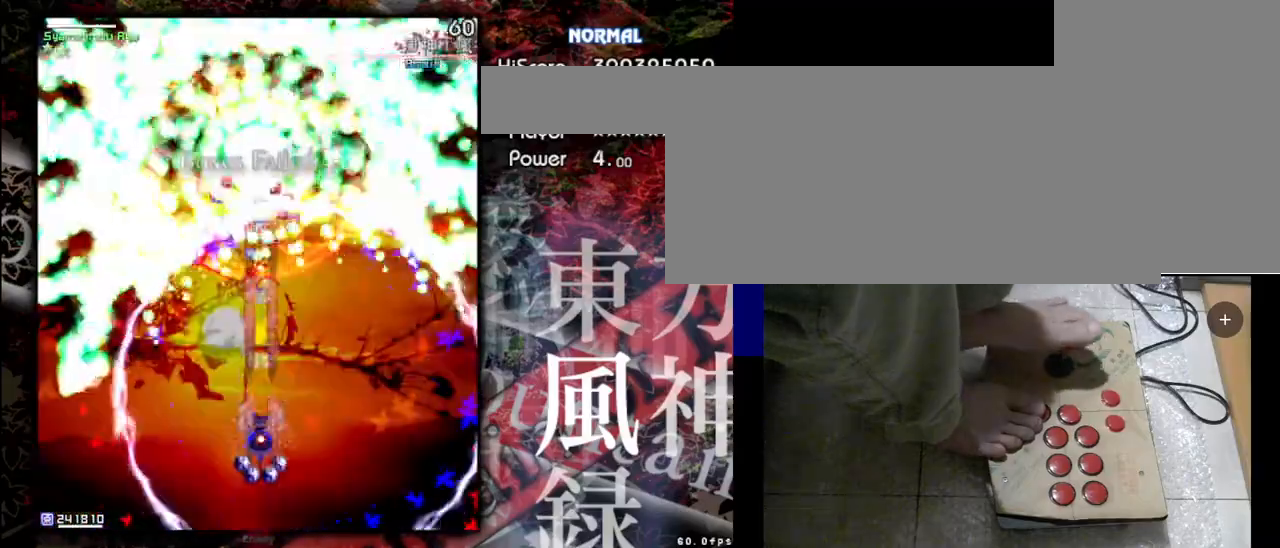
{"keys": ["down", "shift", "z"], "events": [[133, "down", "down"]]}
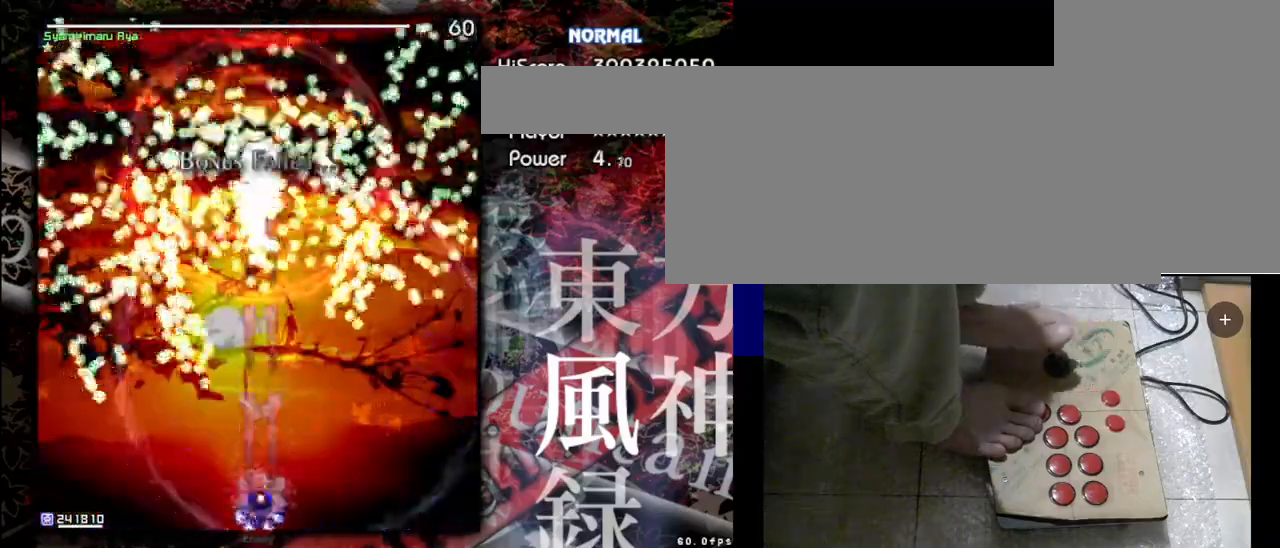
{"keys": ["down", "shift", "z"], "events": [[167, "down", "up"], [400, "down", "down"]]}
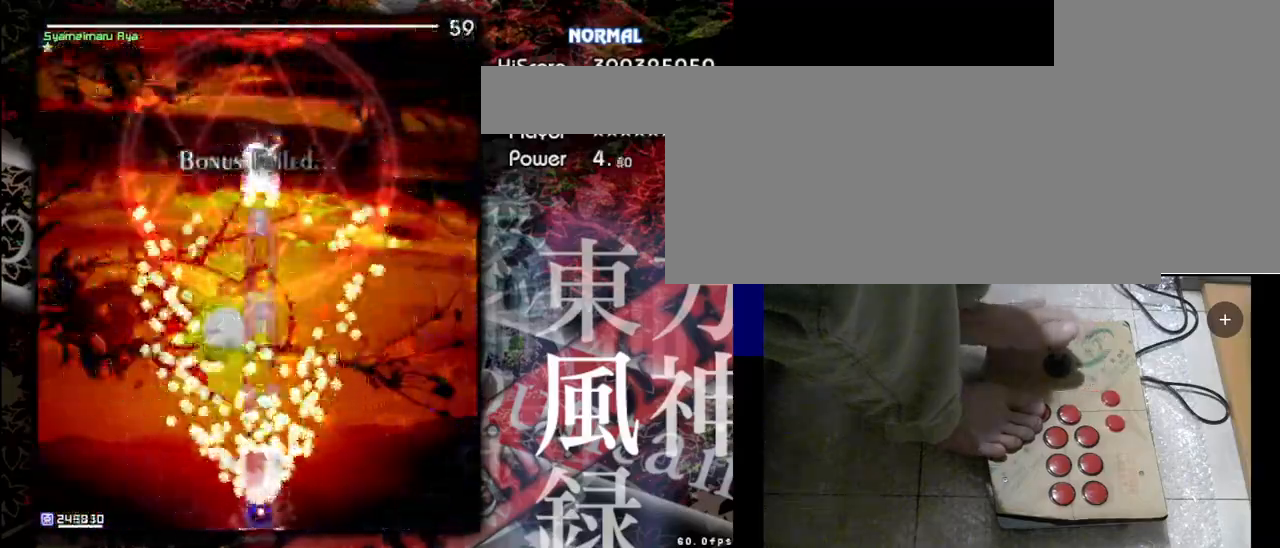
{"keys": ["shift", "z"], "events": [[100, "down", "up"]]}
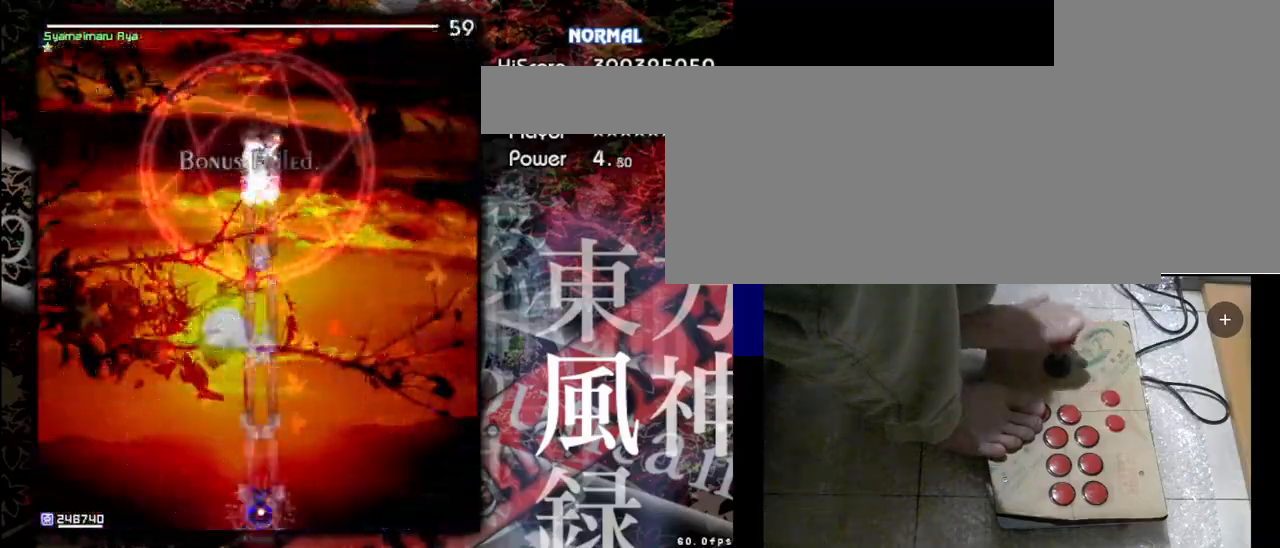
{"keys": ["shift", "z"], "events": []}
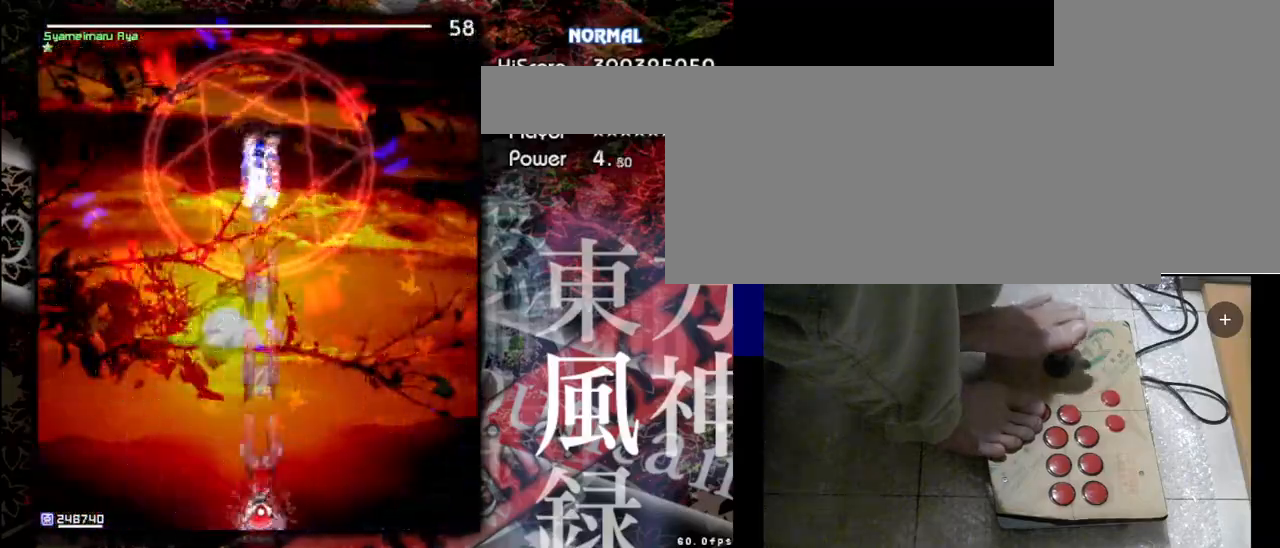
{"keys": ["shift", "z"], "events": []}
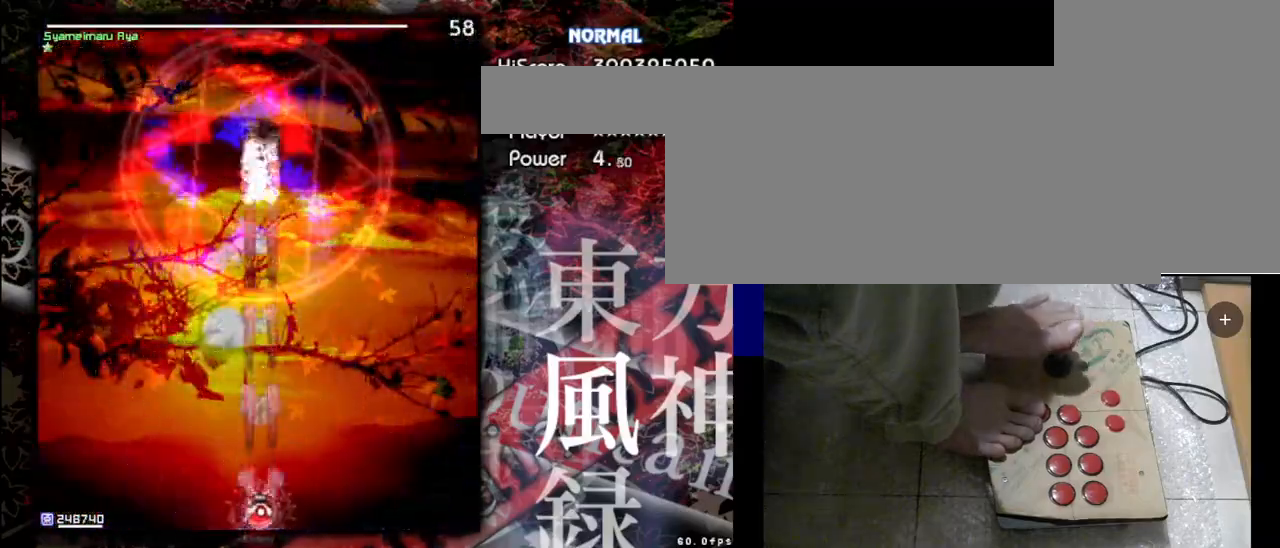
{"keys": ["shift", "z"], "events": []}
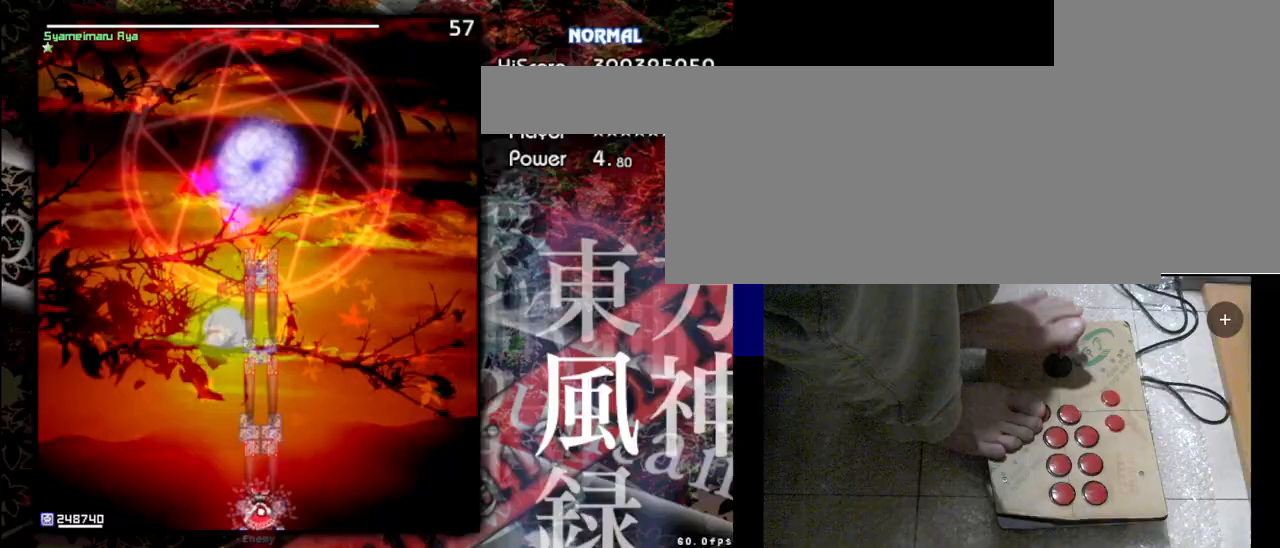
{"keys": ["shift", "z"], "events": [[100, "left", "down"], [333, "left", "up"]]}
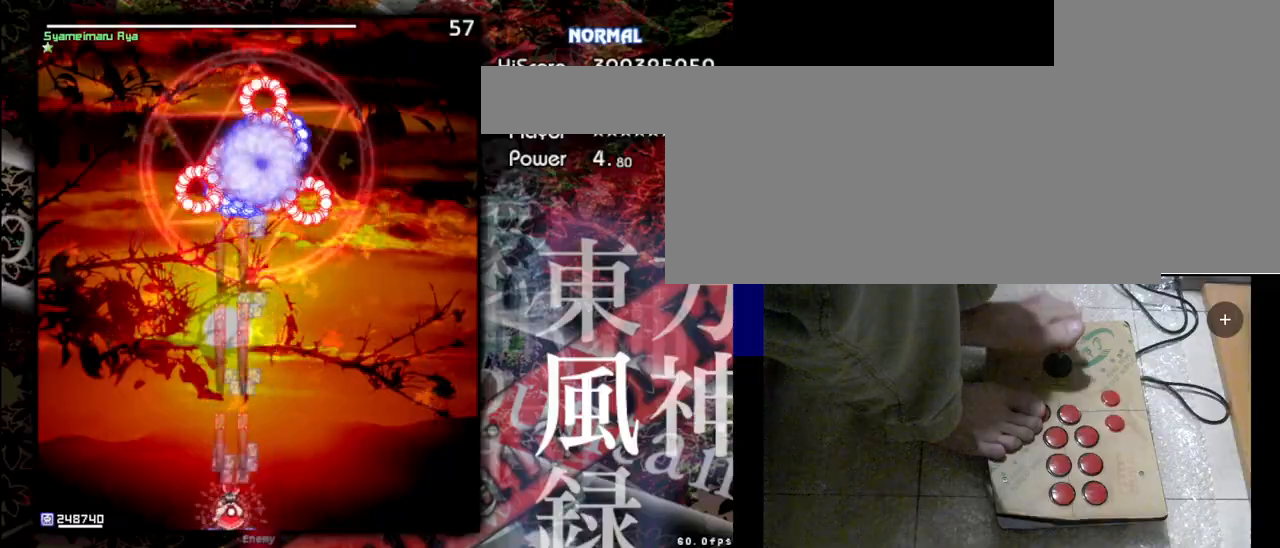
{"keys": ["shift", "z"], "events": [[33, "right", "down"], [267, "right", "up"]]}
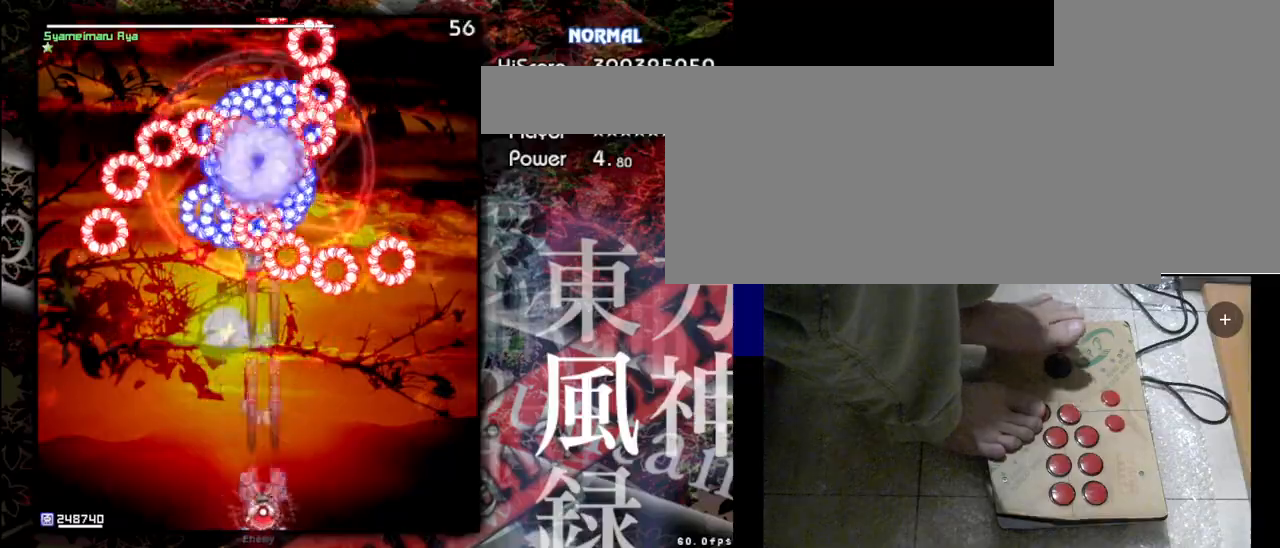
{"keys": ["shift", "z"], "events": [[200, "left", "down"], [400, "left", "up"]]}
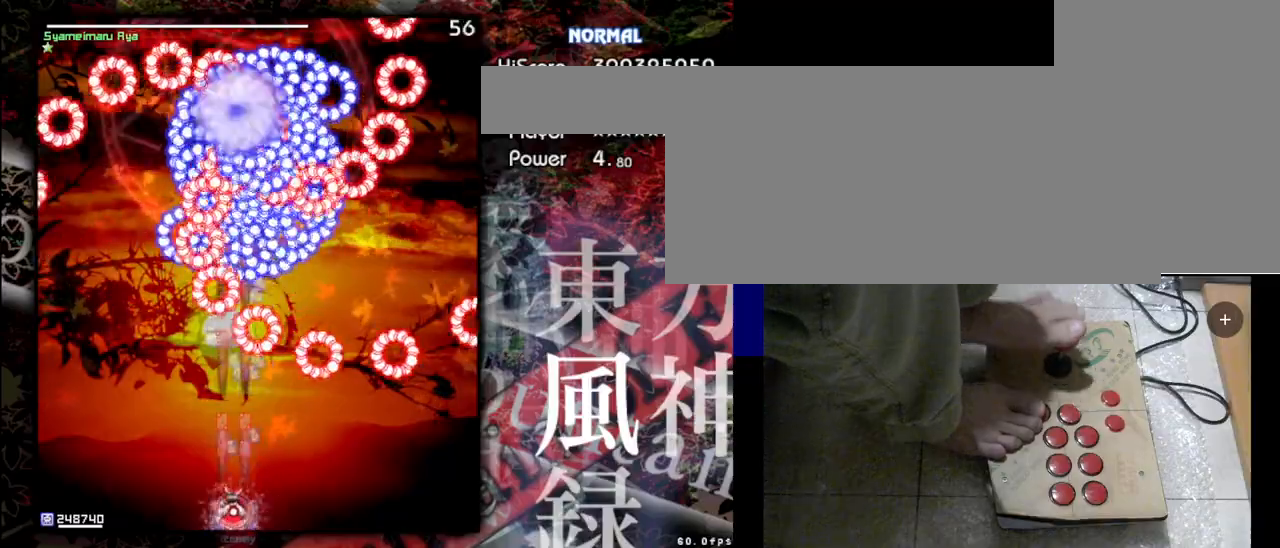
{"keys": ["left", "shift", "z"], "events": [[400, "left", "down"]]}
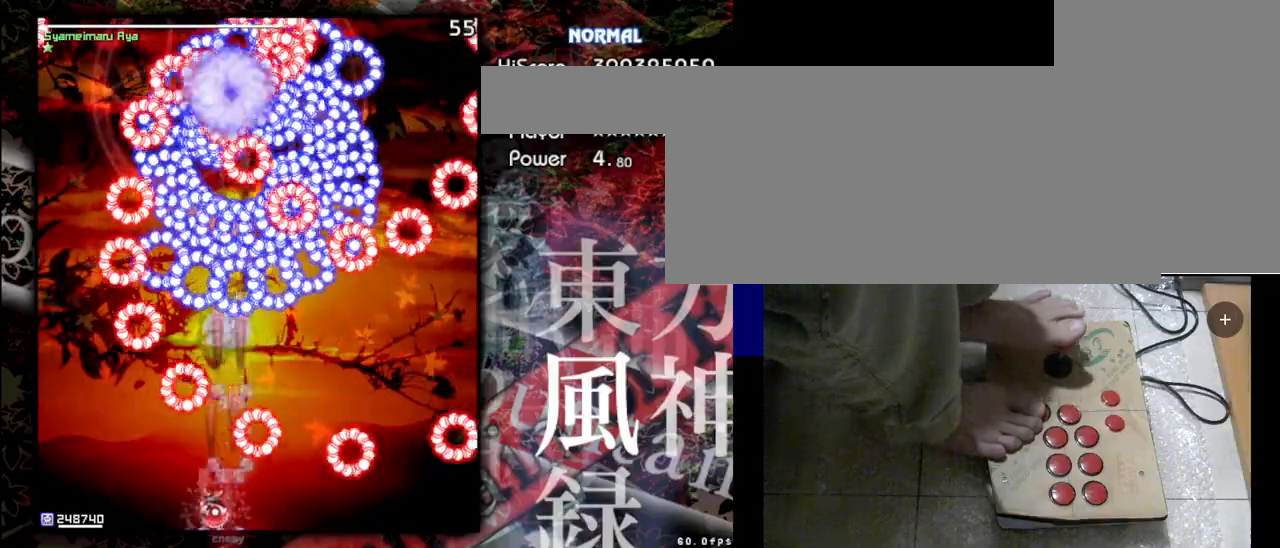
{"keys": ["shift", "z"], "events": [[200, "left", "up"]]}
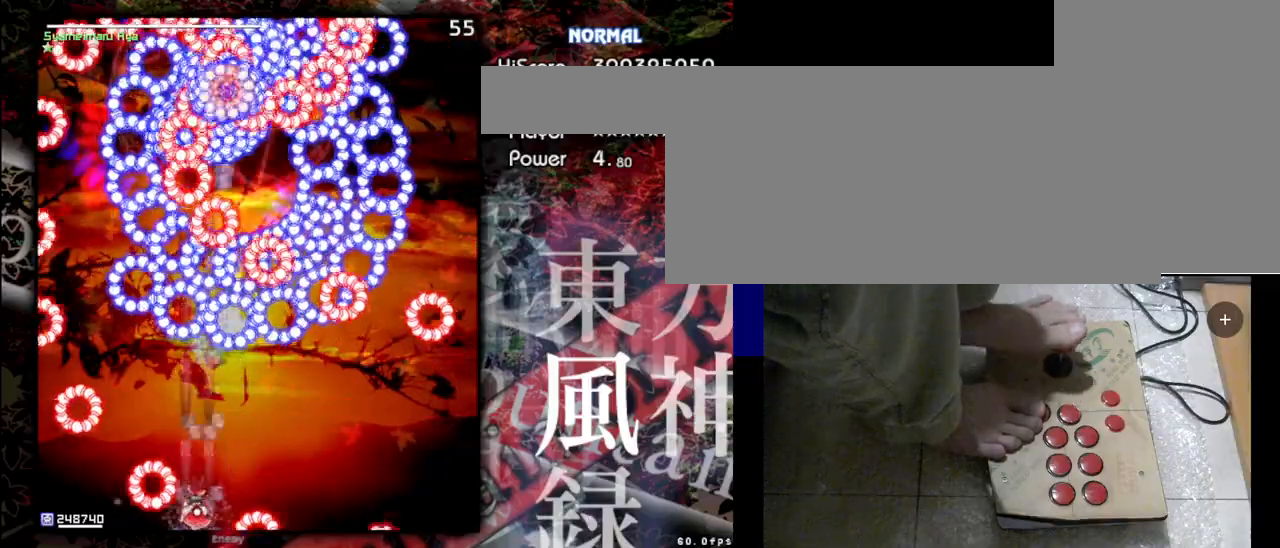
{"keys": ["shift", "z"], "events": [[267, "right", "down"], [500, "right", "up"]]}
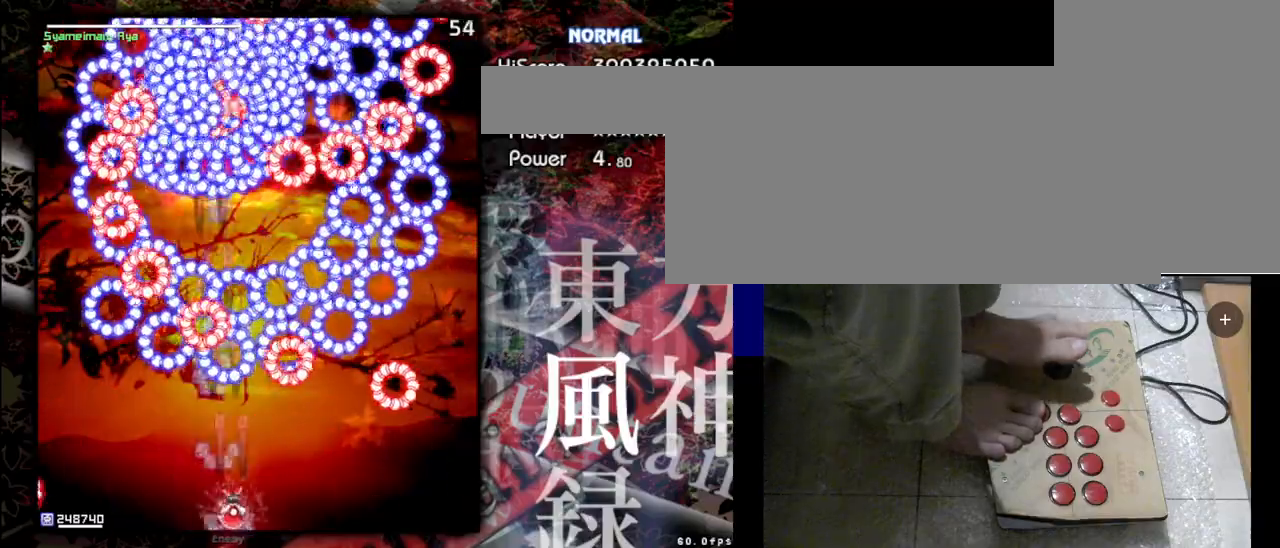
{"keys": ["shift", "z"], "events": []}
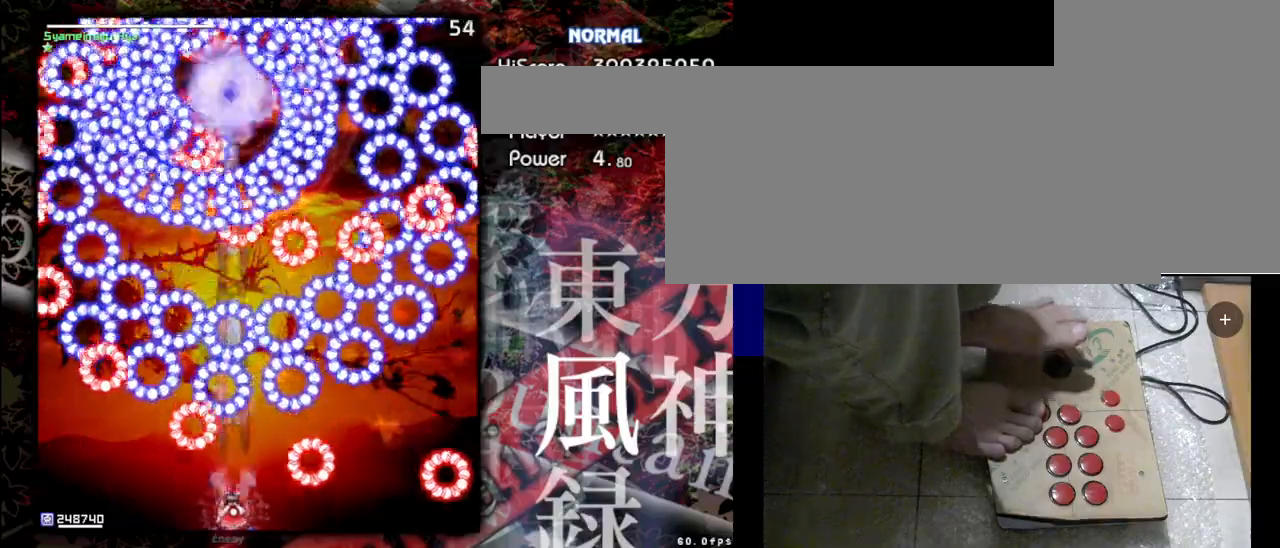
{"keys": ["shift", "z"], "events": []}
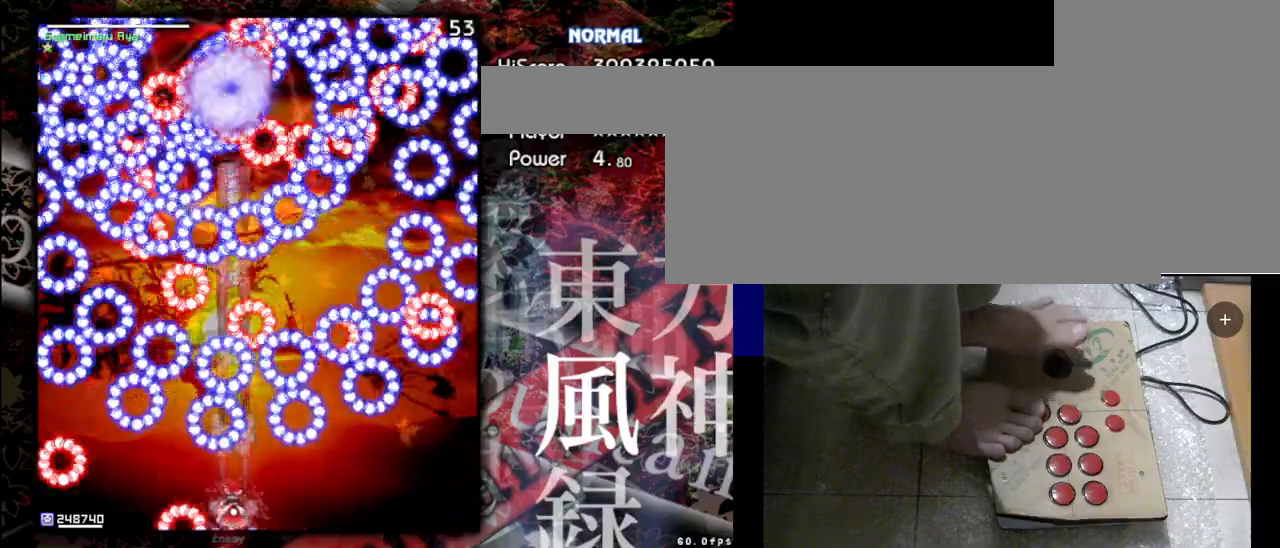
{"keys": ["shift", "z"], "events": []}
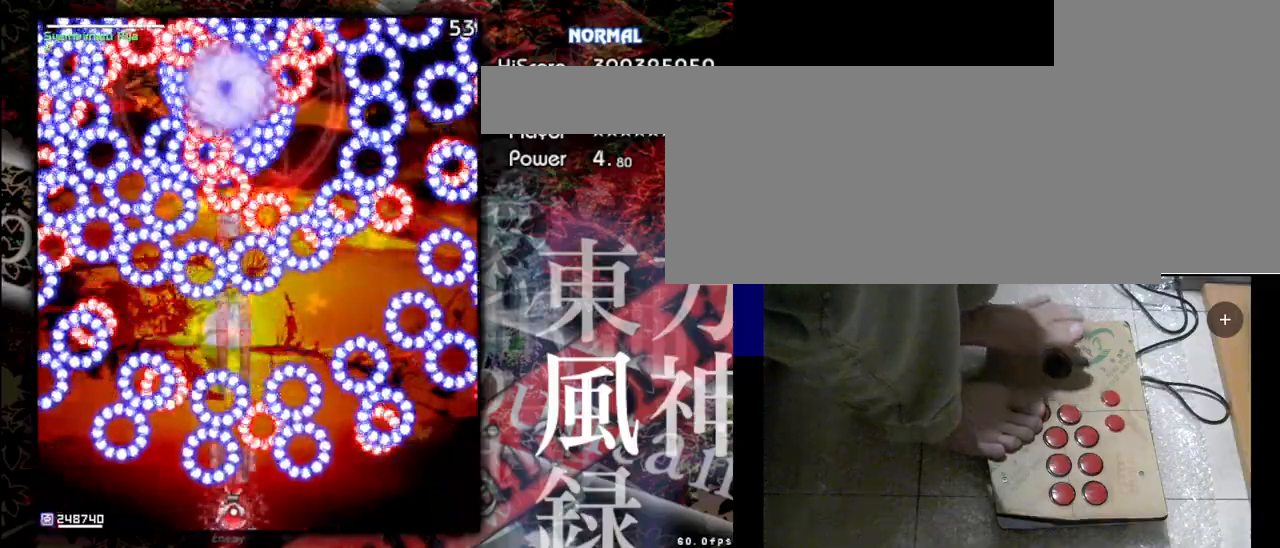
{"keys": ["shift", "z"], "events": []}